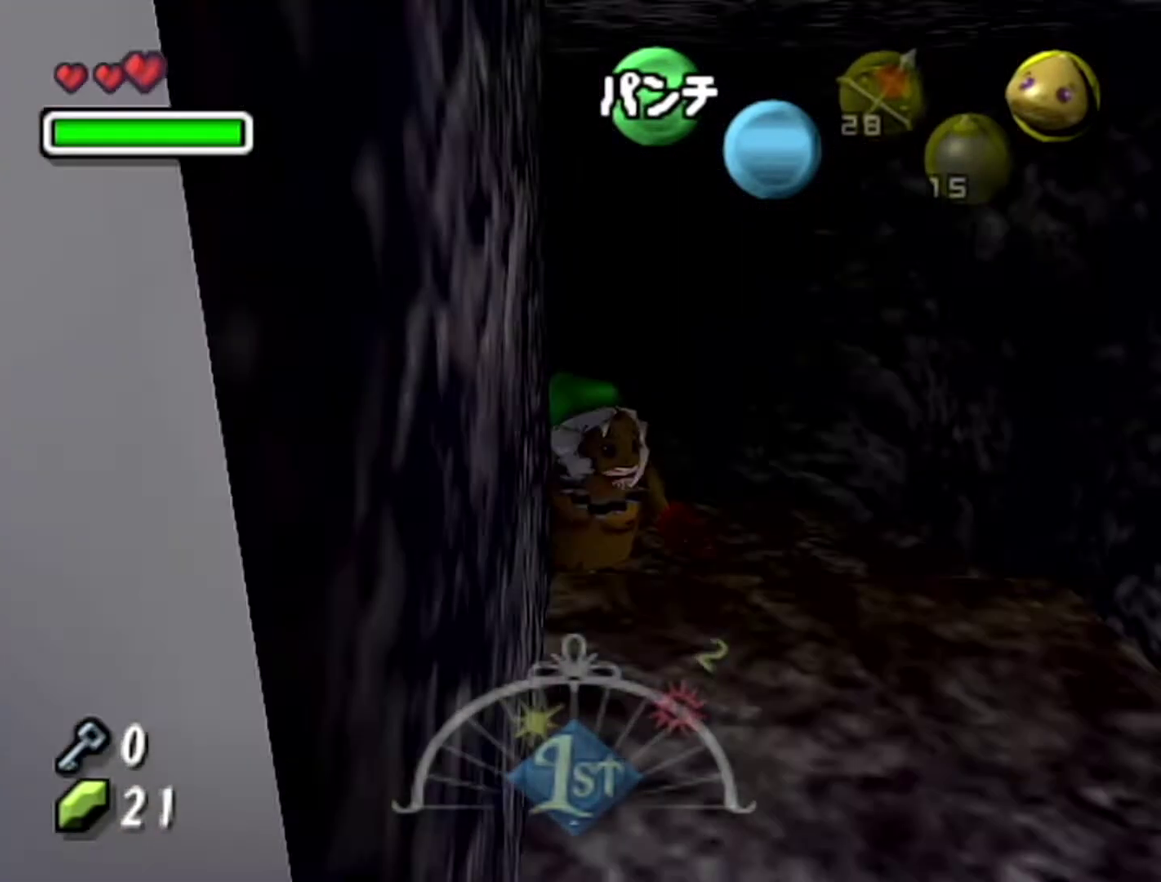
Gameplay with a controller (Nintendo layout); each line is a JSON object with the inputs held at the frame after it. "events" lists button and stick changes between this image and that frame as [ms after this image, input, new state], when the widget could be followed in between. Not read: L3 R3.
{"buttons": [], "left_stick": "center", "events": []}
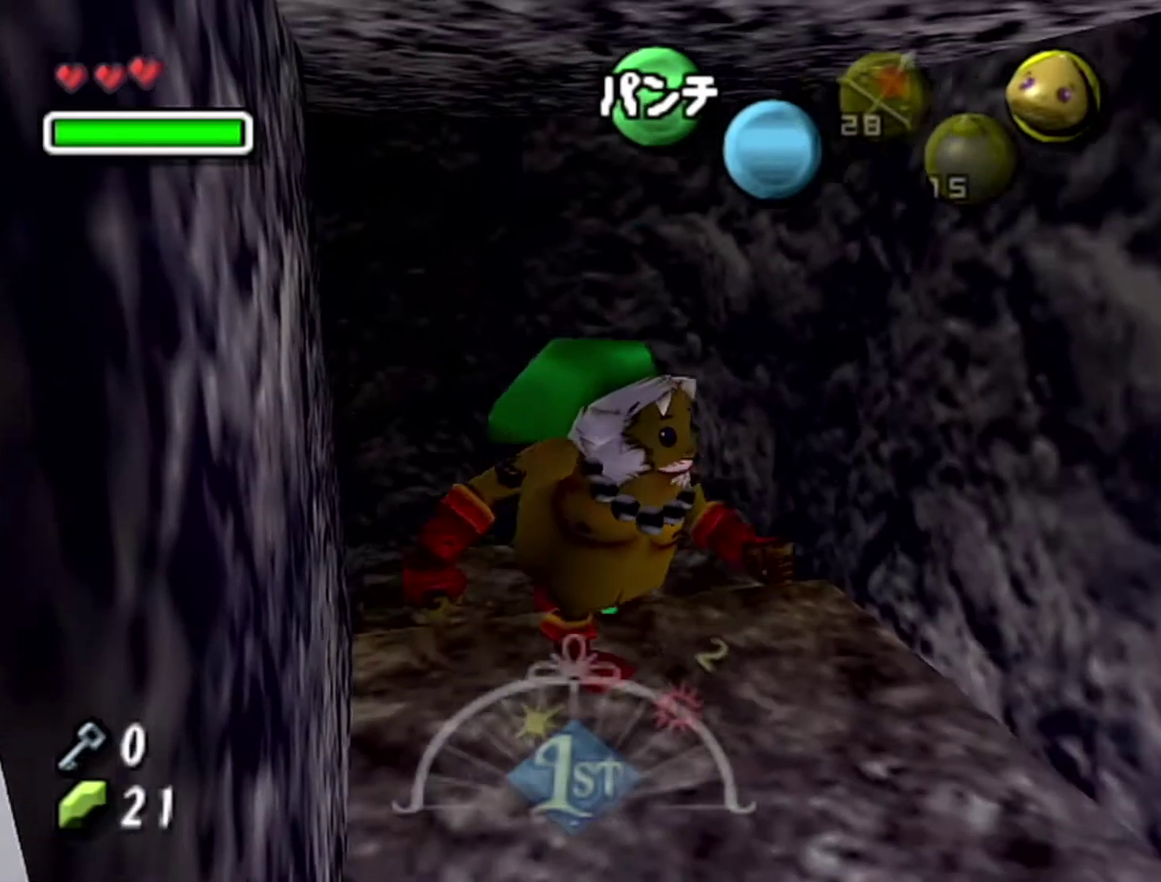
{"buttons": [], "left_stick": "center", "events": []}
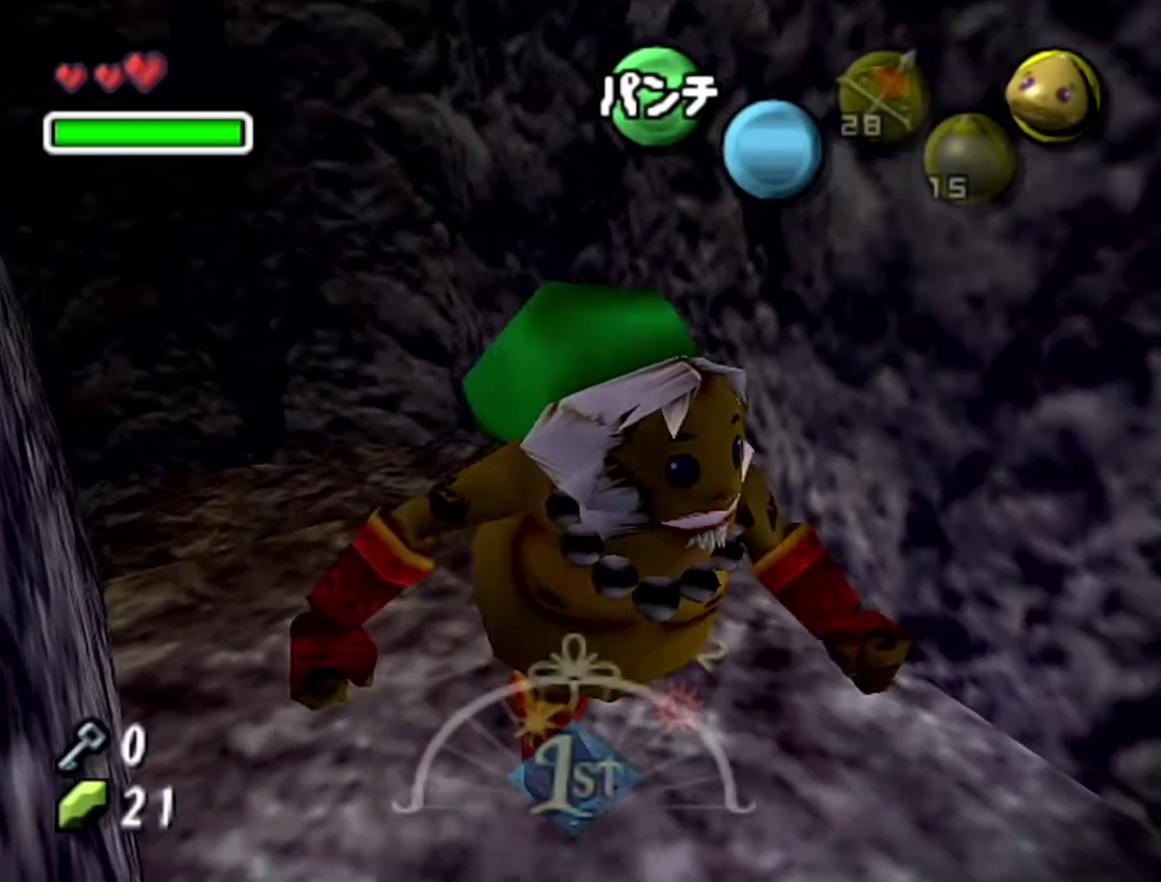
{"buttons": [], "left_stick": "center", "events": []}
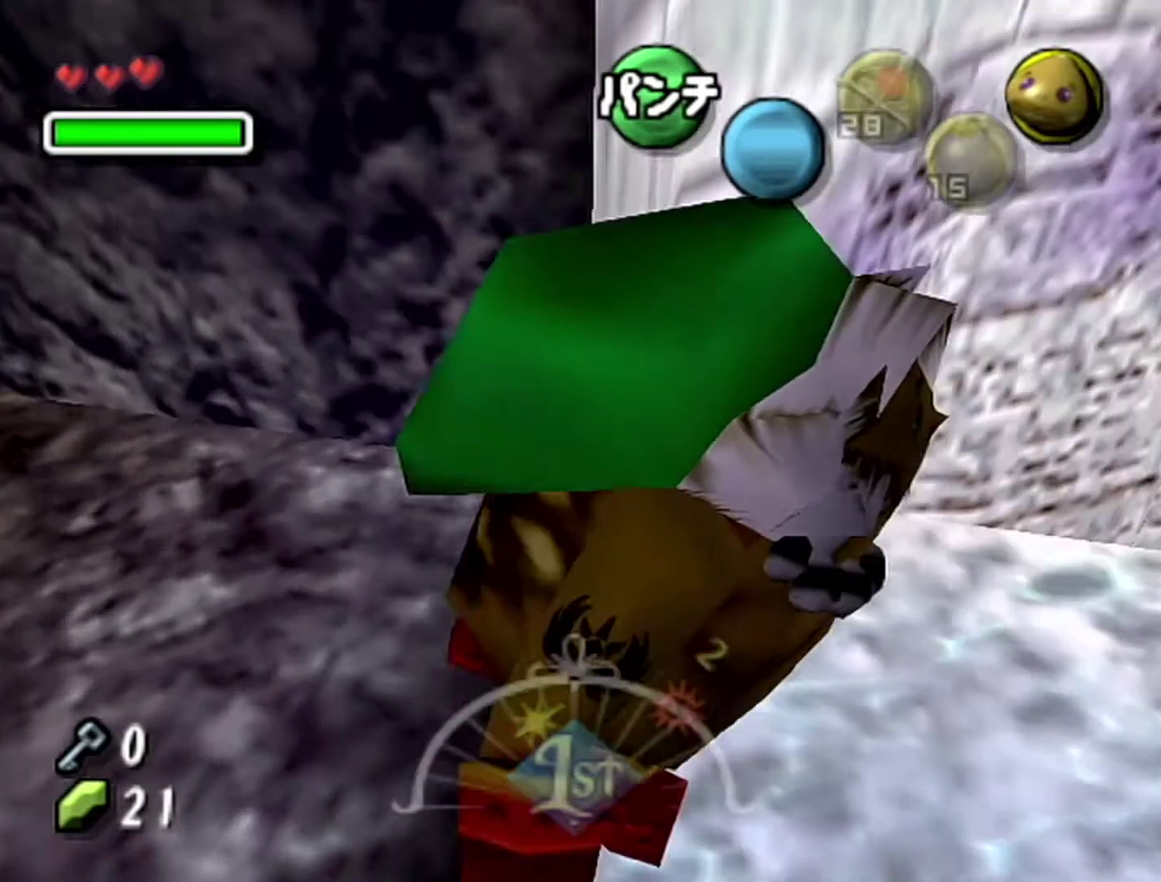
{"buttons": [], "left_stick": "center", "events": []}
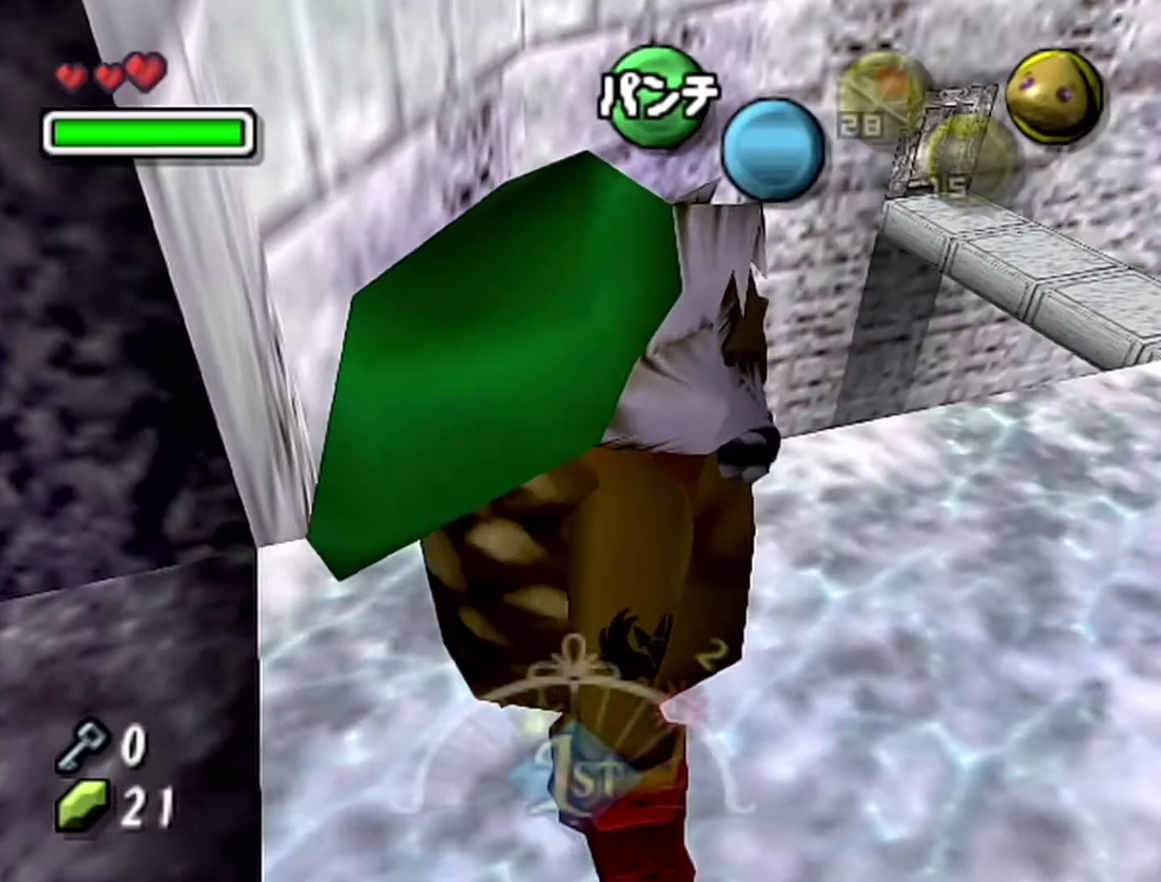
{"buttons": ["A"], "left_stick": "center", "events": [[467, "A", "down"]]}
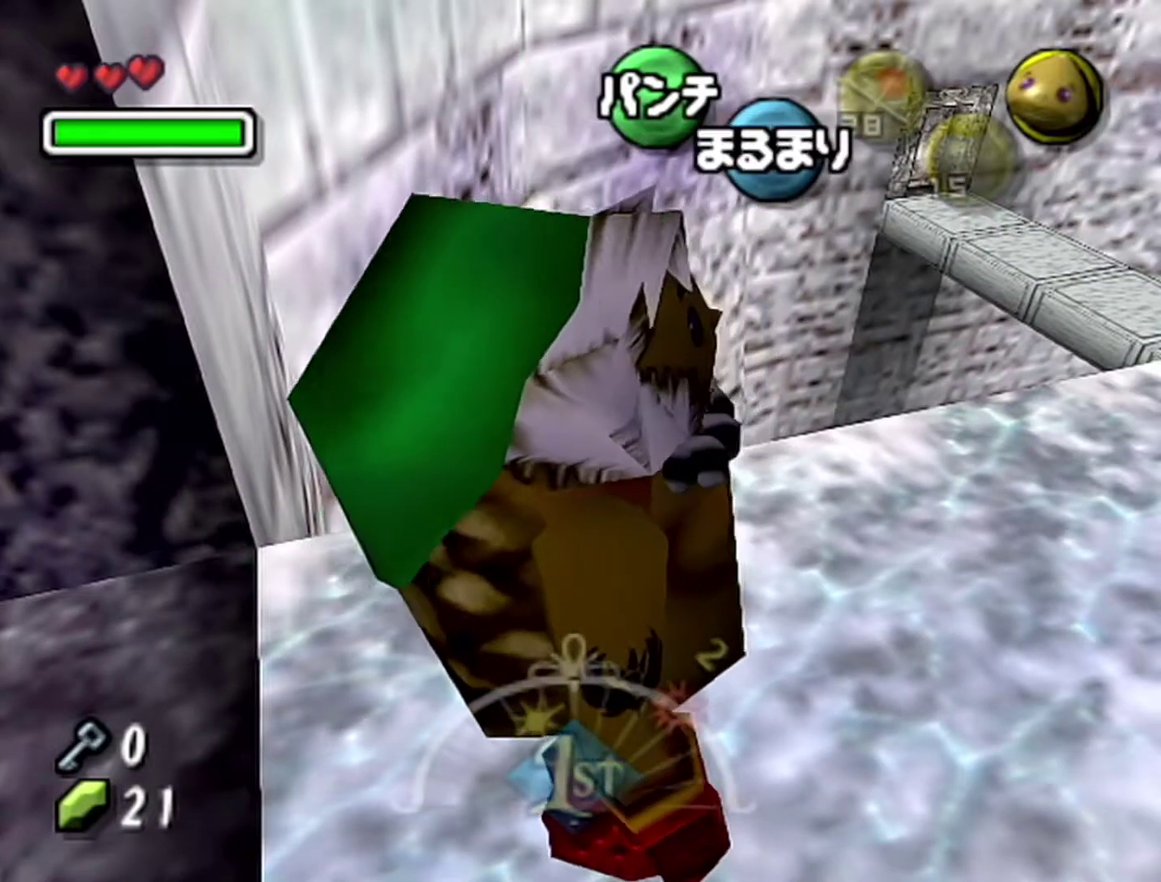
{"buttons": ["A"], "left_stick": "up-right", "events": [[333, "left_stick", "up-right"]]}
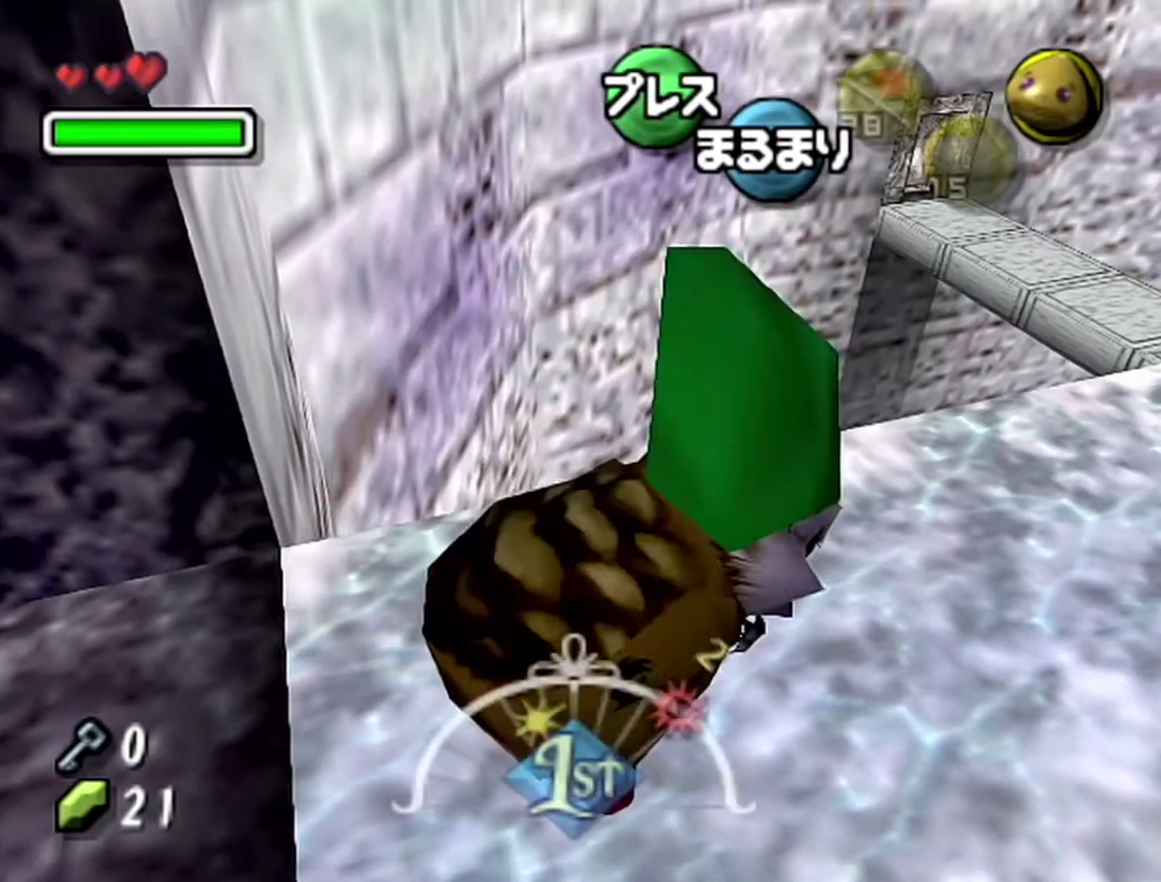
{"buttons": ["A"], "left_stick": "up-right", "events": []}
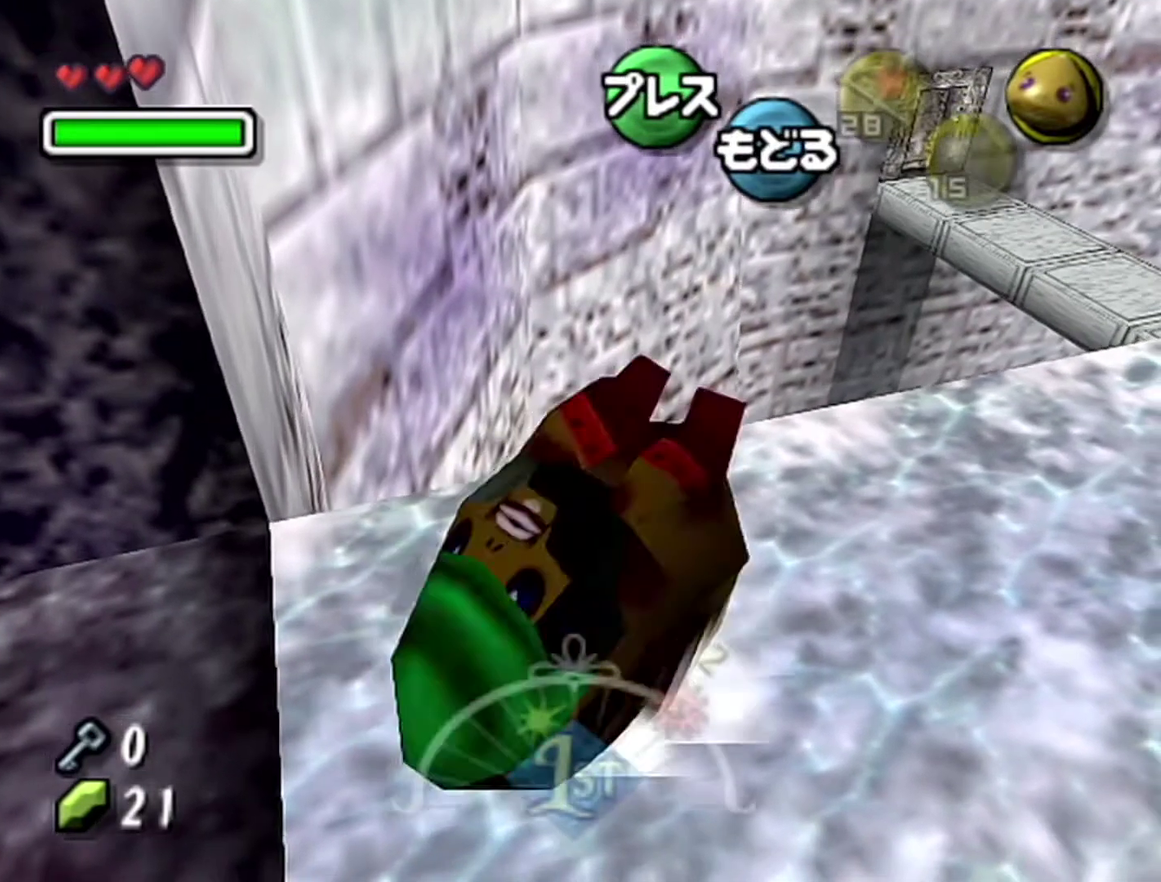
{"buttons": ["A"], "left_stick": "up-right", "events": []}
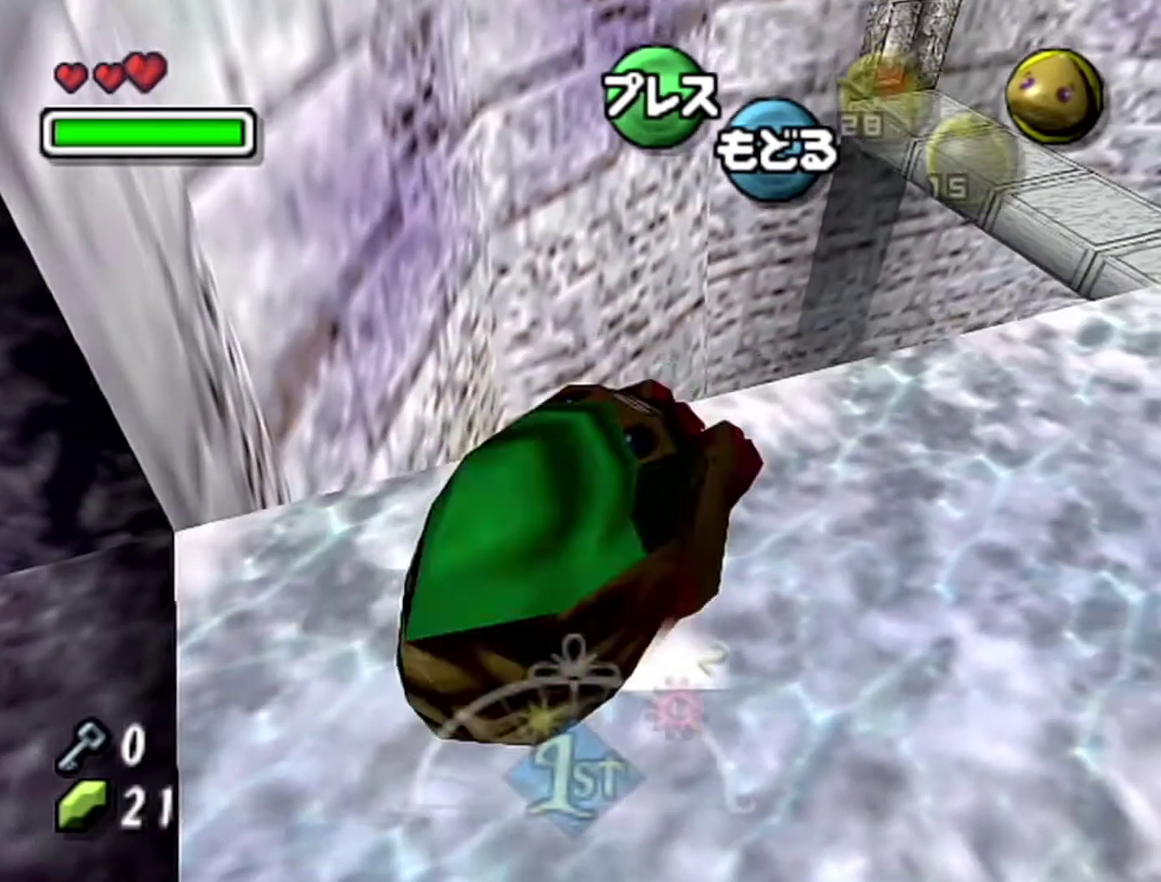
{"buttons": ["A"], "left_stick": "up-right", "events": []}
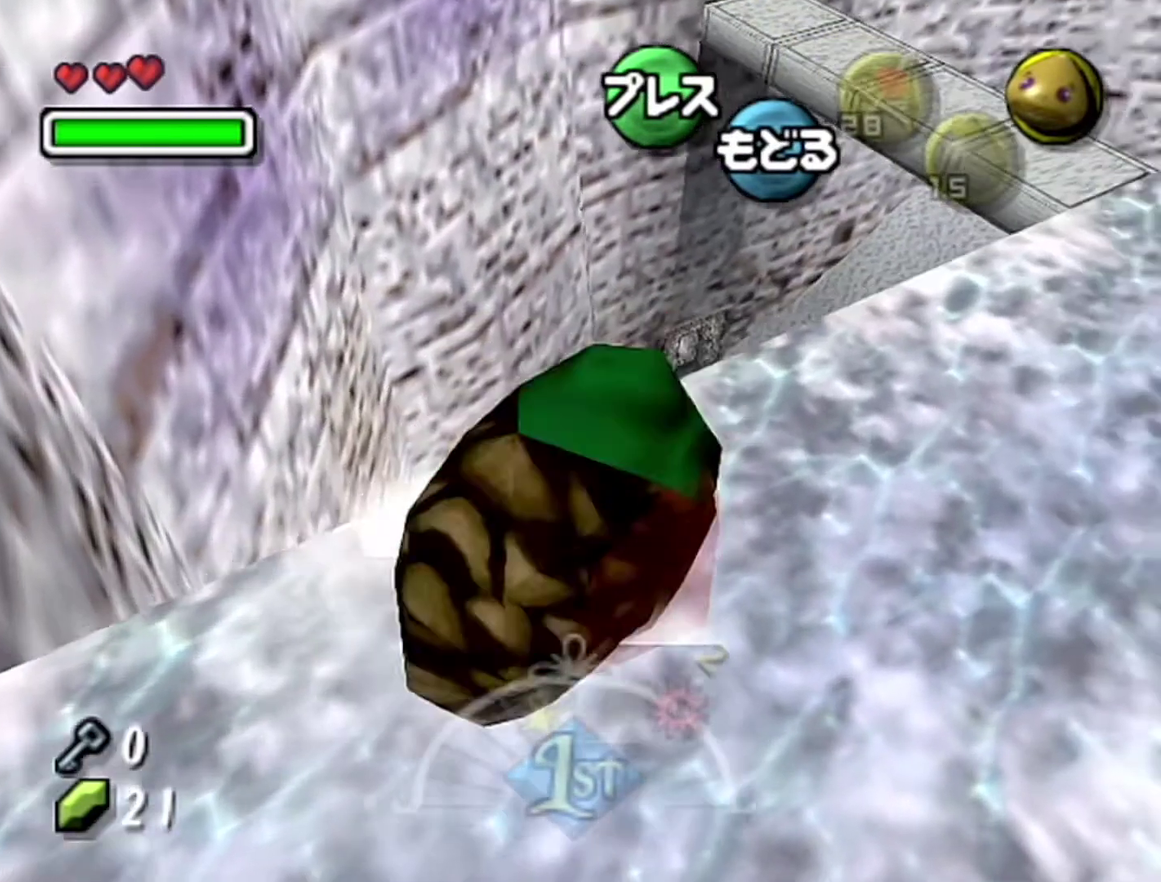
{"buttons": ["A"], "left_stick": "up-right", "events": []}
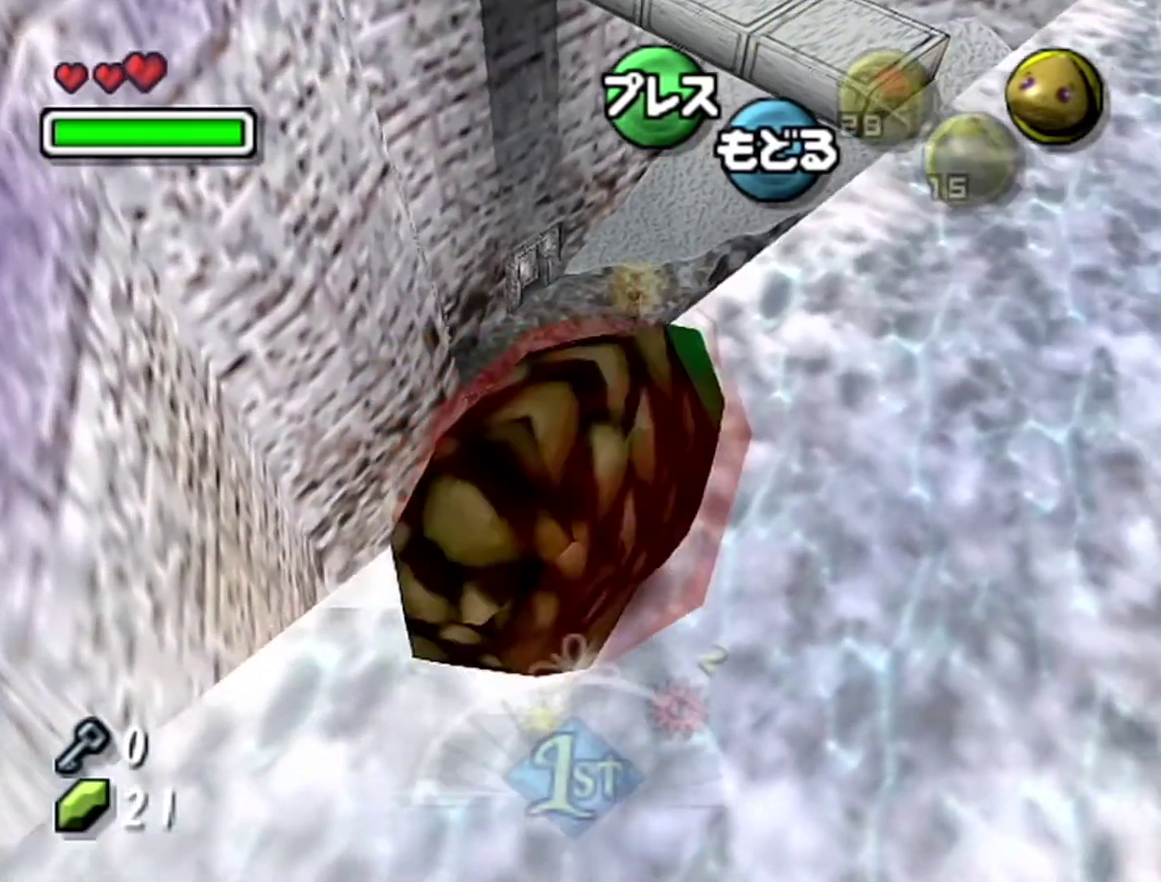
{"buttons": ["A"], "left_stick": "up-right", "events": []}
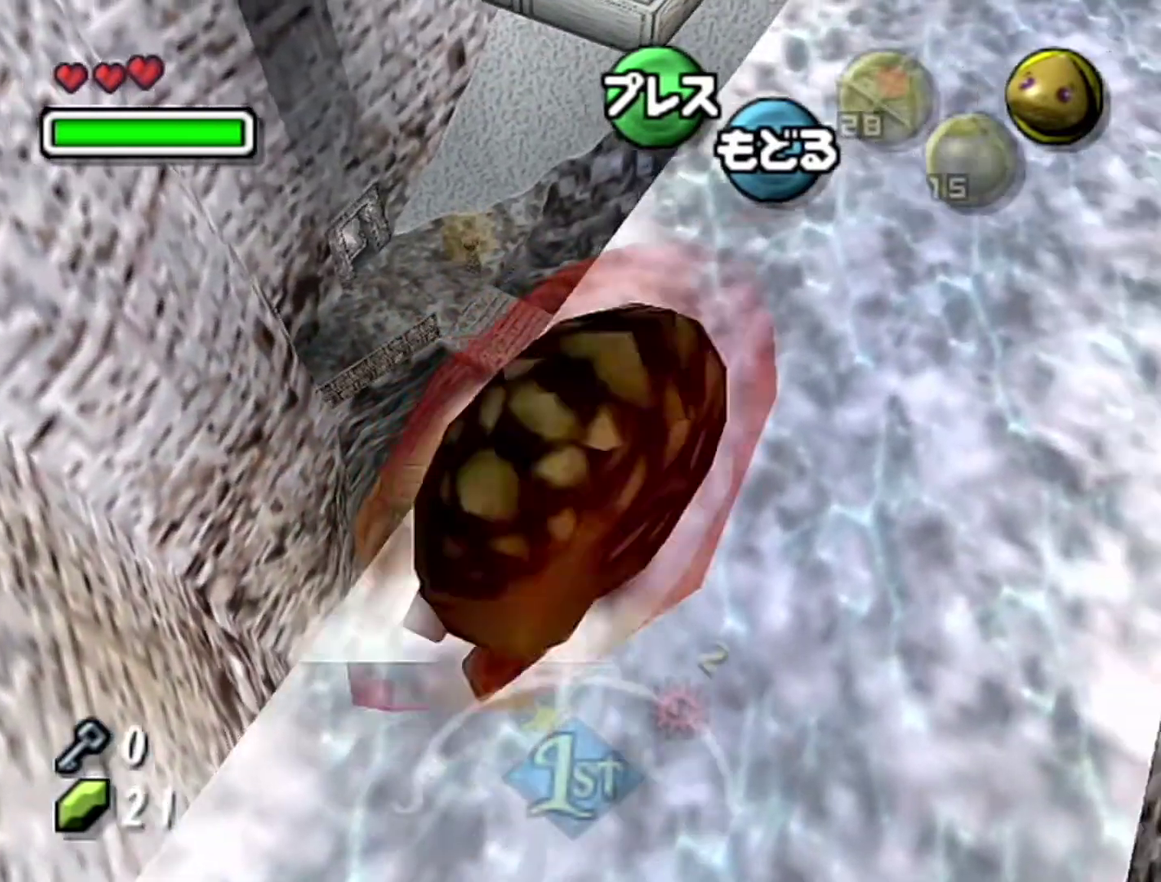
{"buttons": ["A"], "left_stick": "up-right", "events": []}
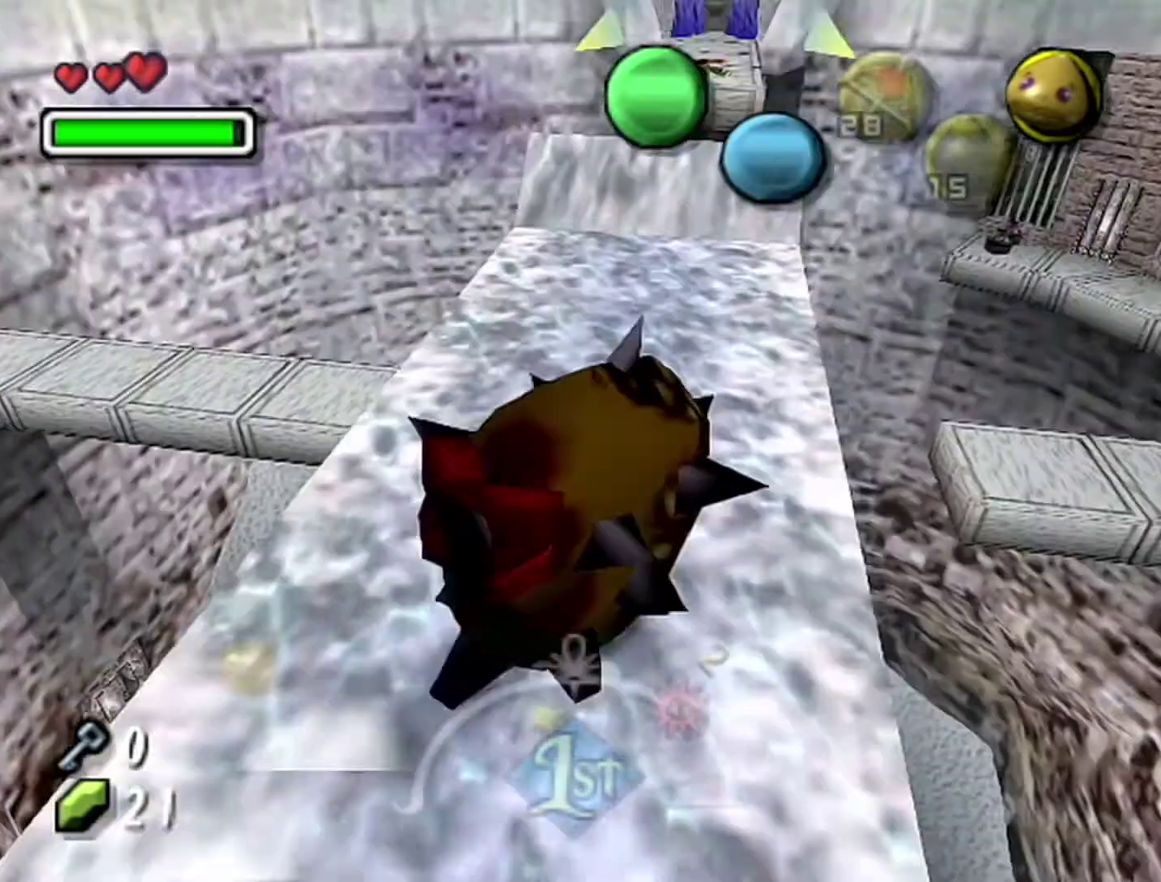
{"buttons": [], "left_stick": "up-right", "events": [[333, "A", "up"]]}
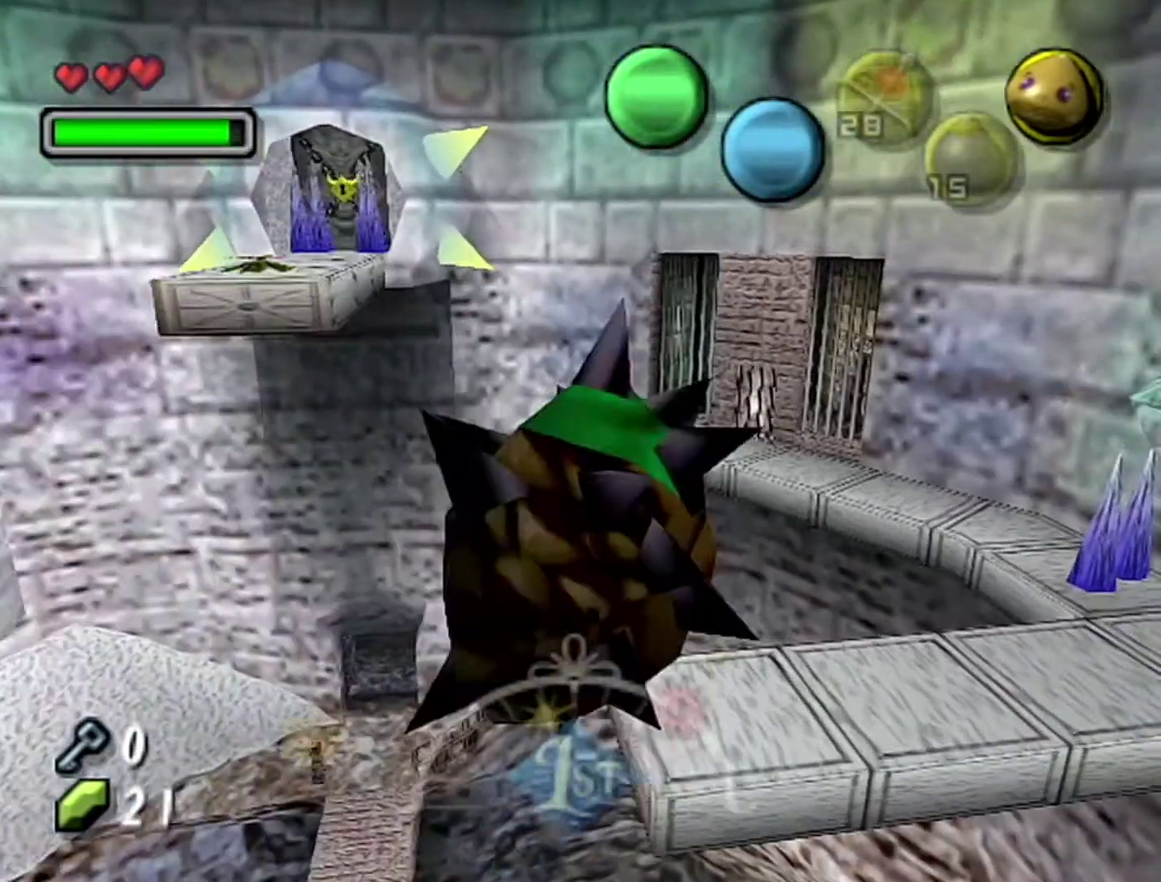
{"buttons": [], "left_stick": "up-right", "events": []}
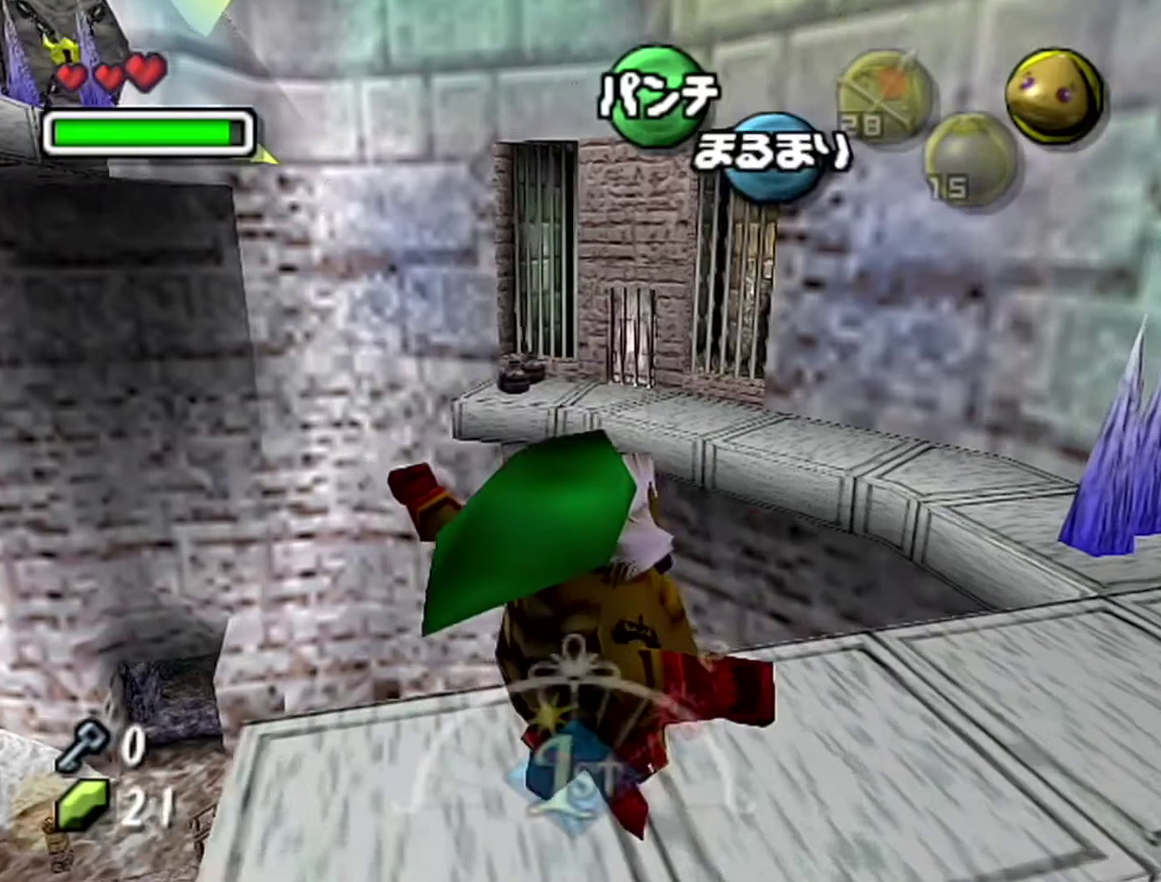
{"buttons": ["A"], "left_stick": "up-right", "events": [[83, "left_stick", "right"], [267, "left_stick", "up-right"], [500, "A", "down"]]}
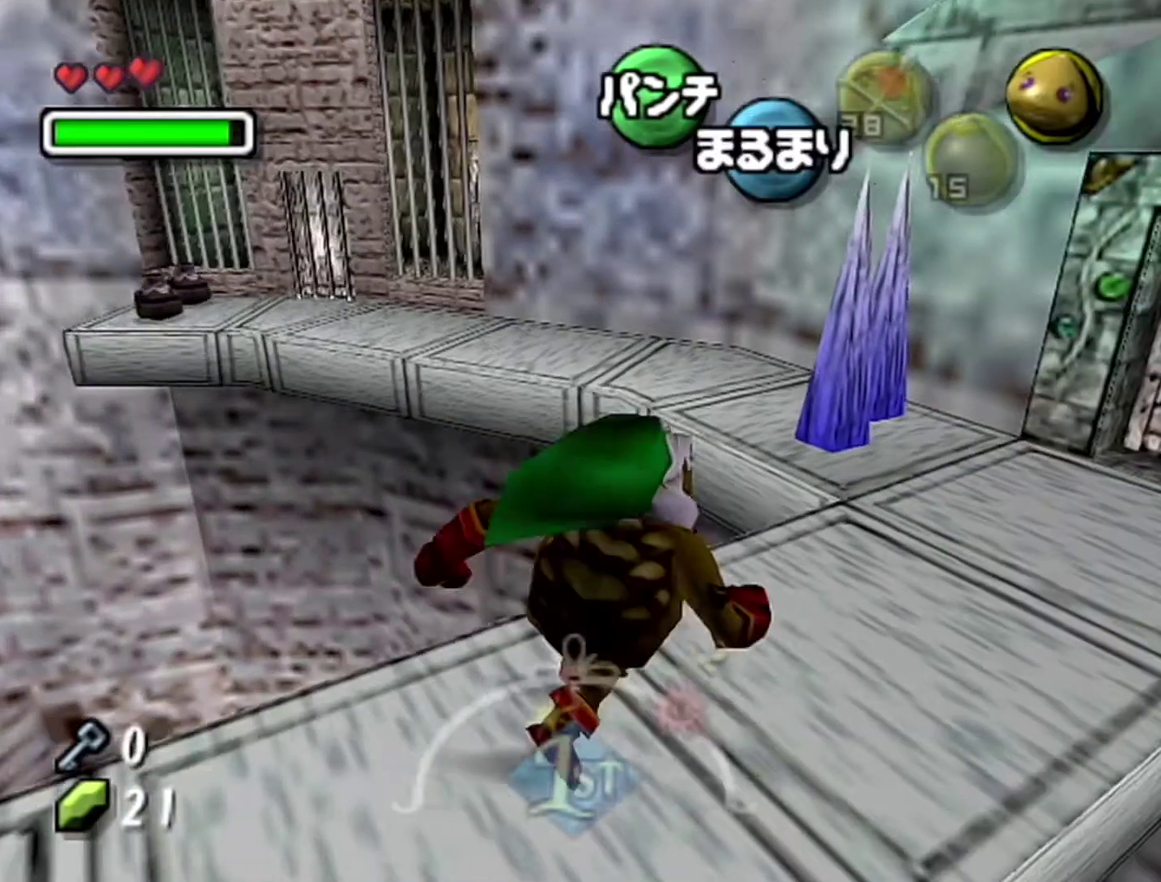
{"buttons": ["A"], "left_stick": "up-right", "events": []}
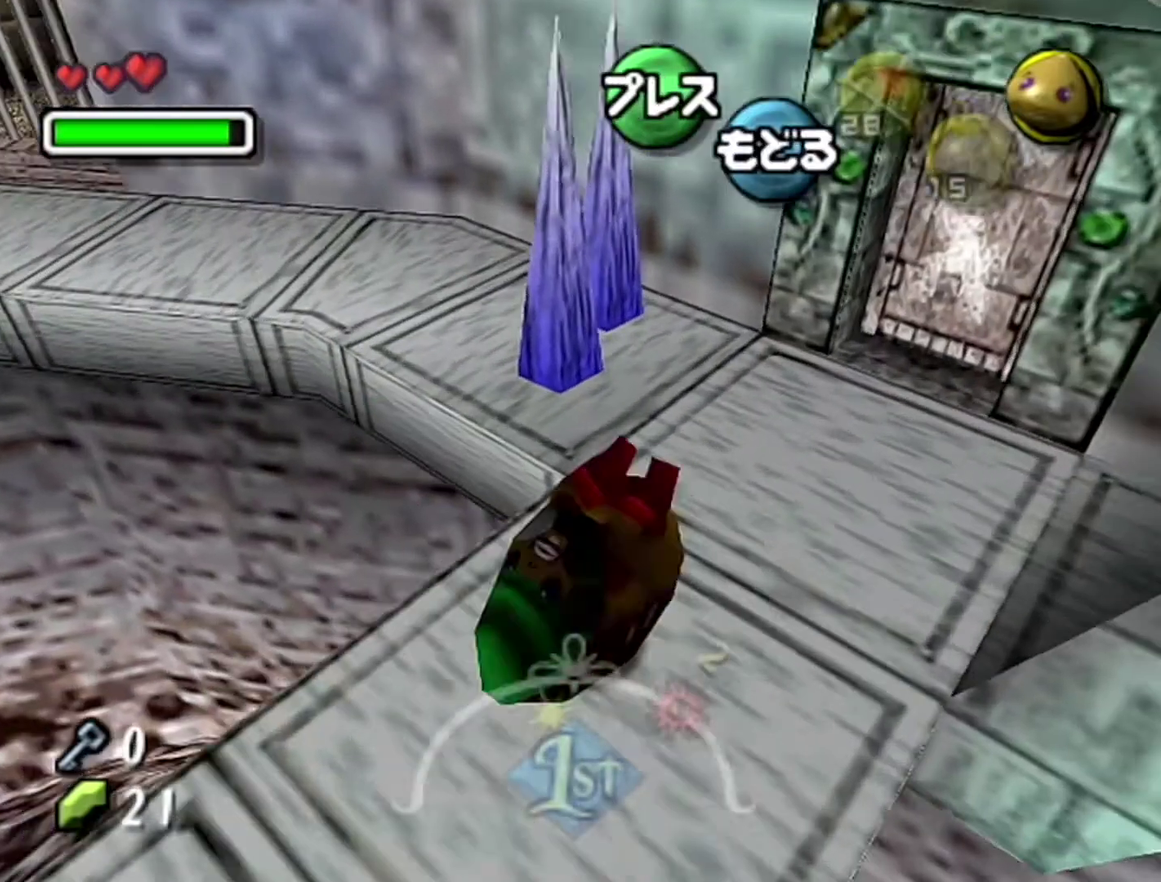
{"buttons": [], "left_stick": "up-right", "events": [[83, "A", "up"], [267, "A", "down"], [333, "A", "up"]]}
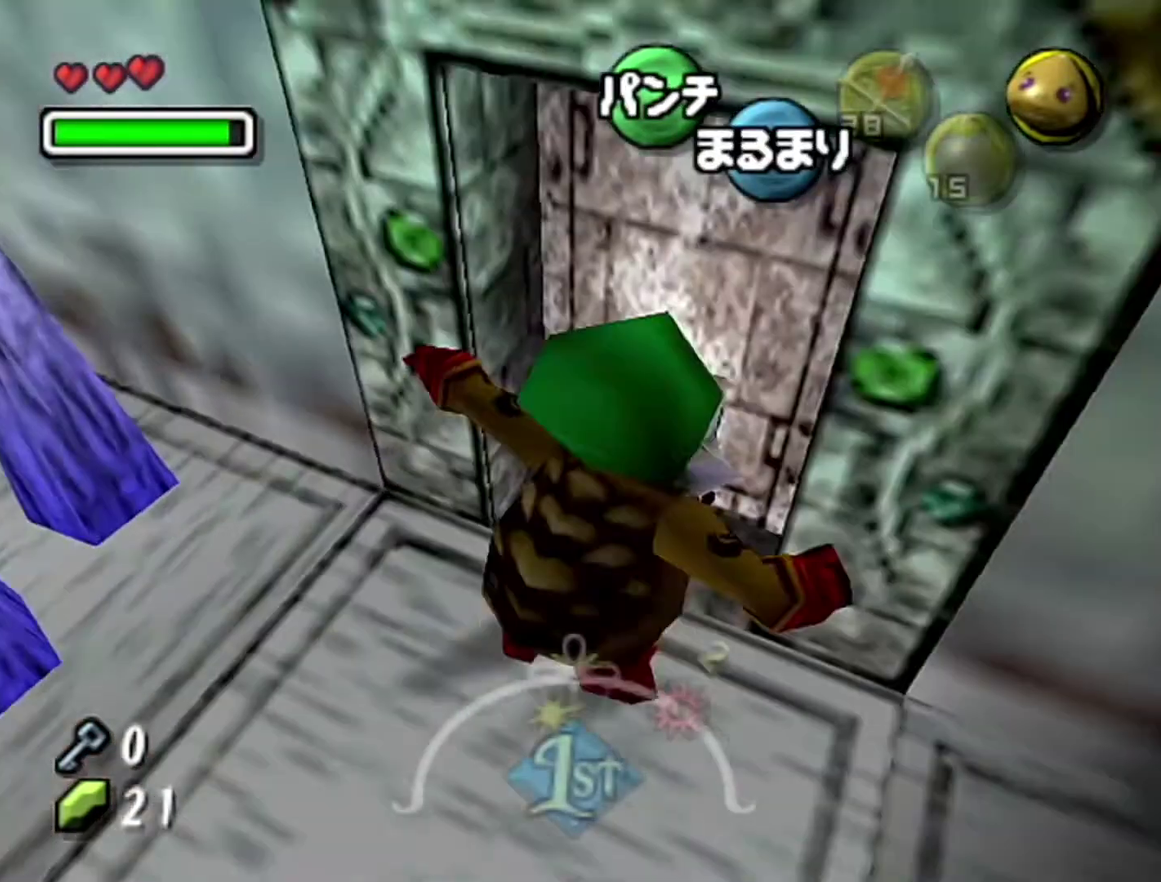
{"buttons": [], "left_stick": "center", "events": [[17, "left_stick", "center"], [333, "A", "down"], [483, "A", "up"]]}
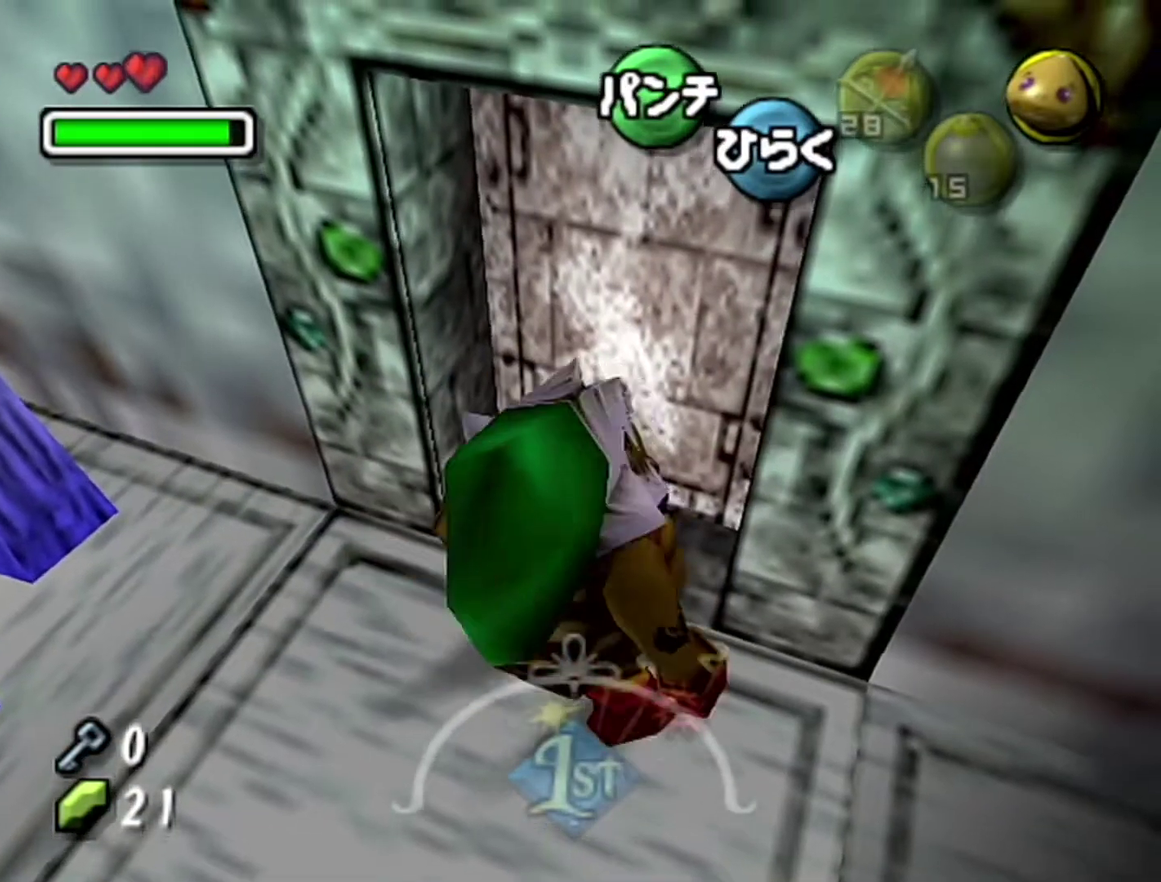
{"buttons": [], "left_stick": "center", "events": [[33, "A", "down"], [117, "A", "up"]]}
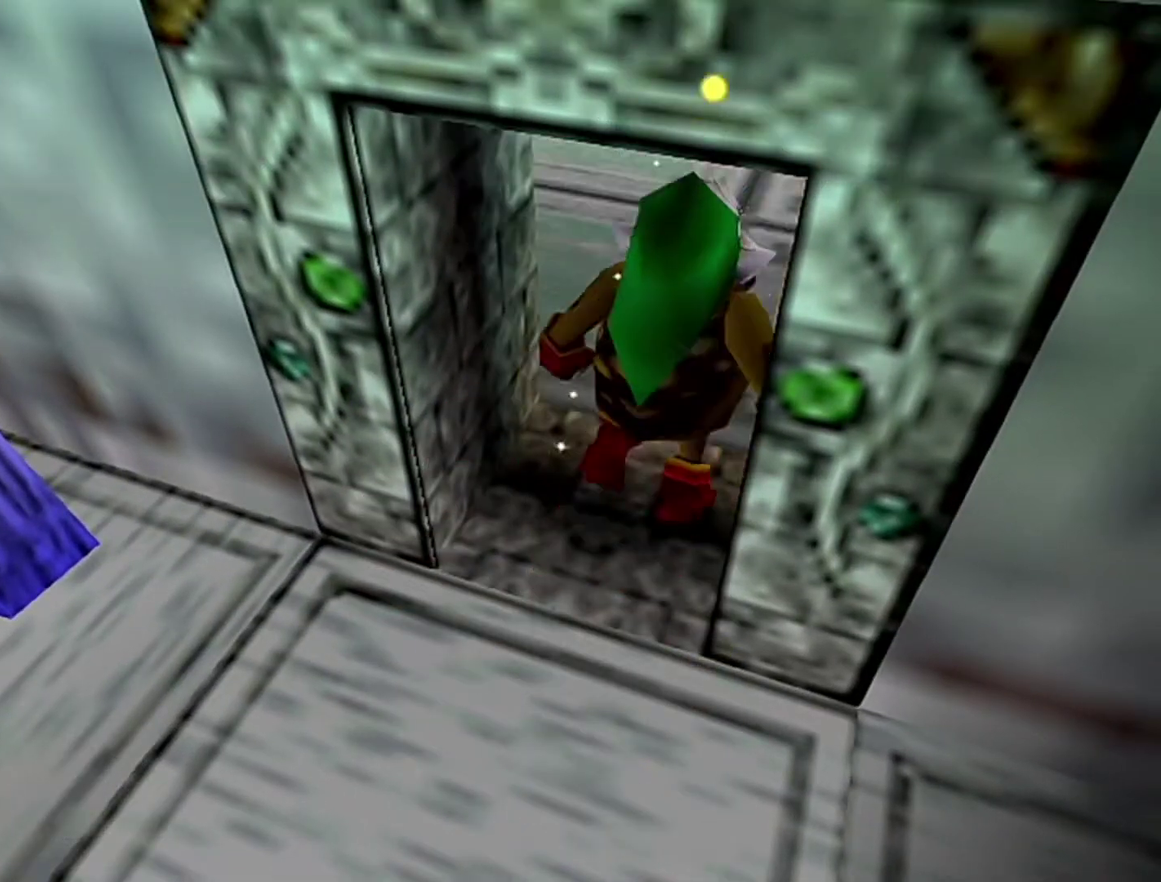
{"buttons": [], "left_stick": "center", "events": []}
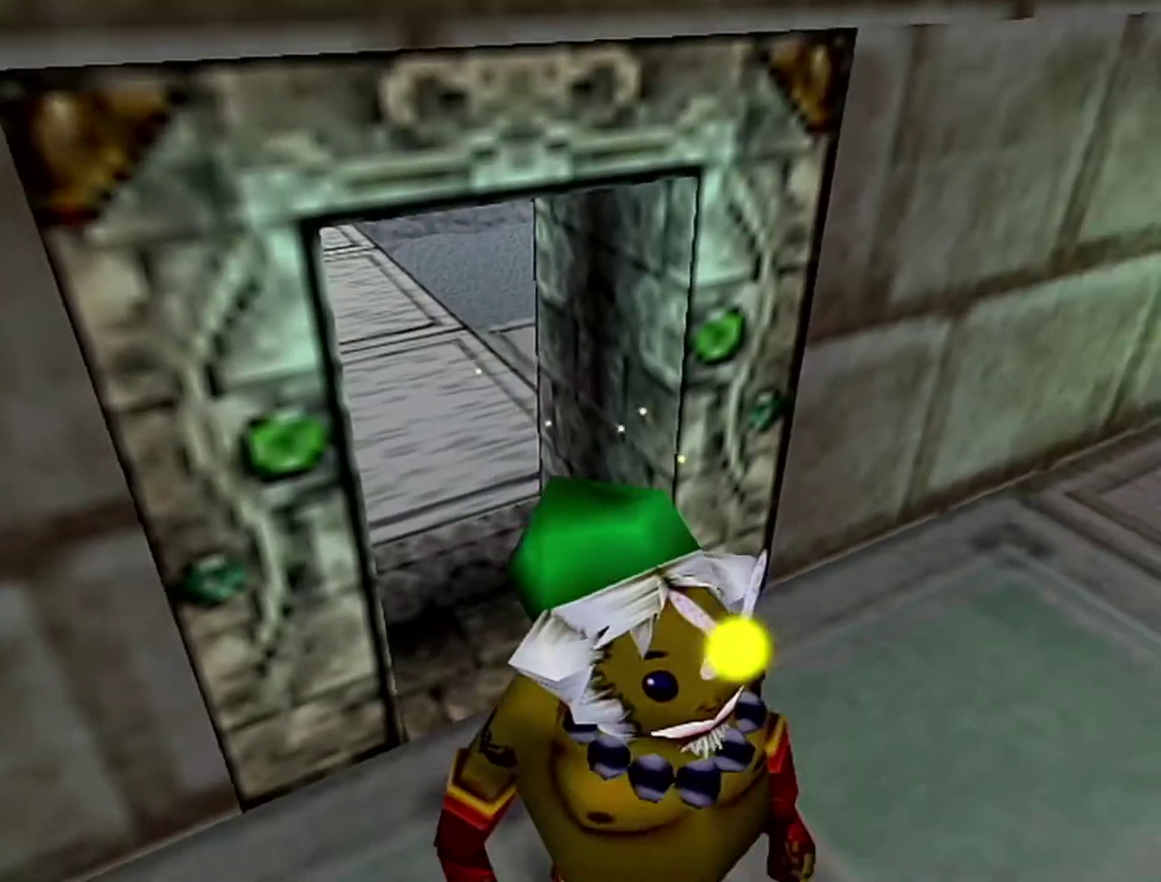
{"buttons": [], "left_stick": "center", "events": []}
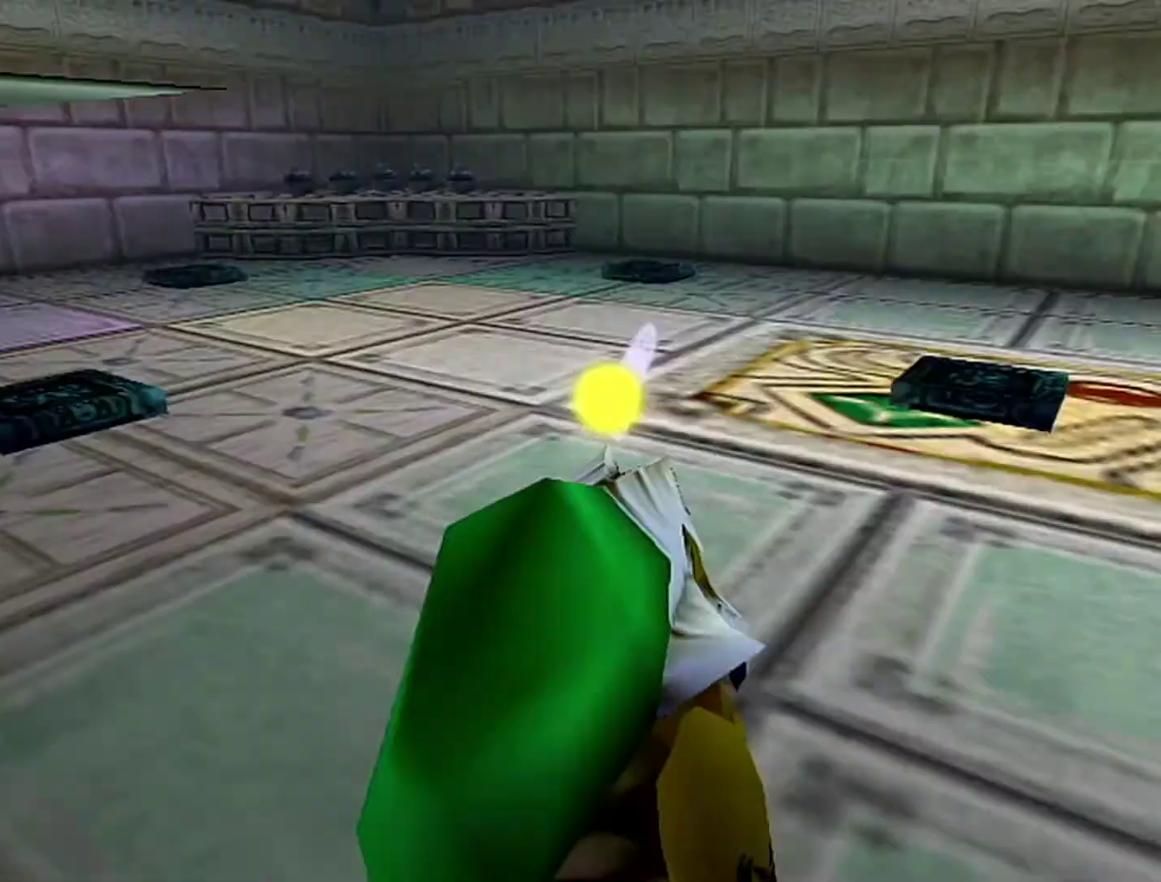
{"buttons": [], "left_stick": "up", "events": [[333, "left_stick", "up"]]}
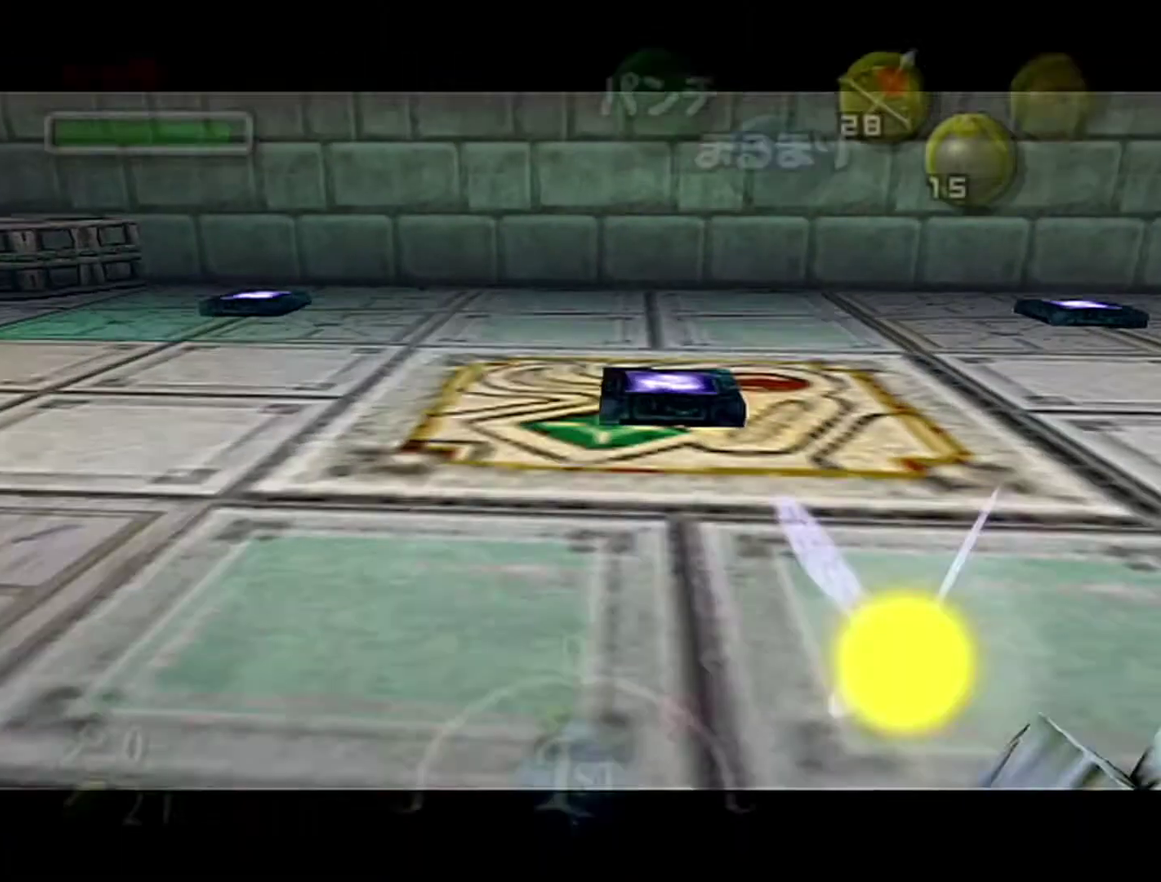
{"buttons": [], "left_stick": "center", "events": [[217, "left_stick", "center"]]}